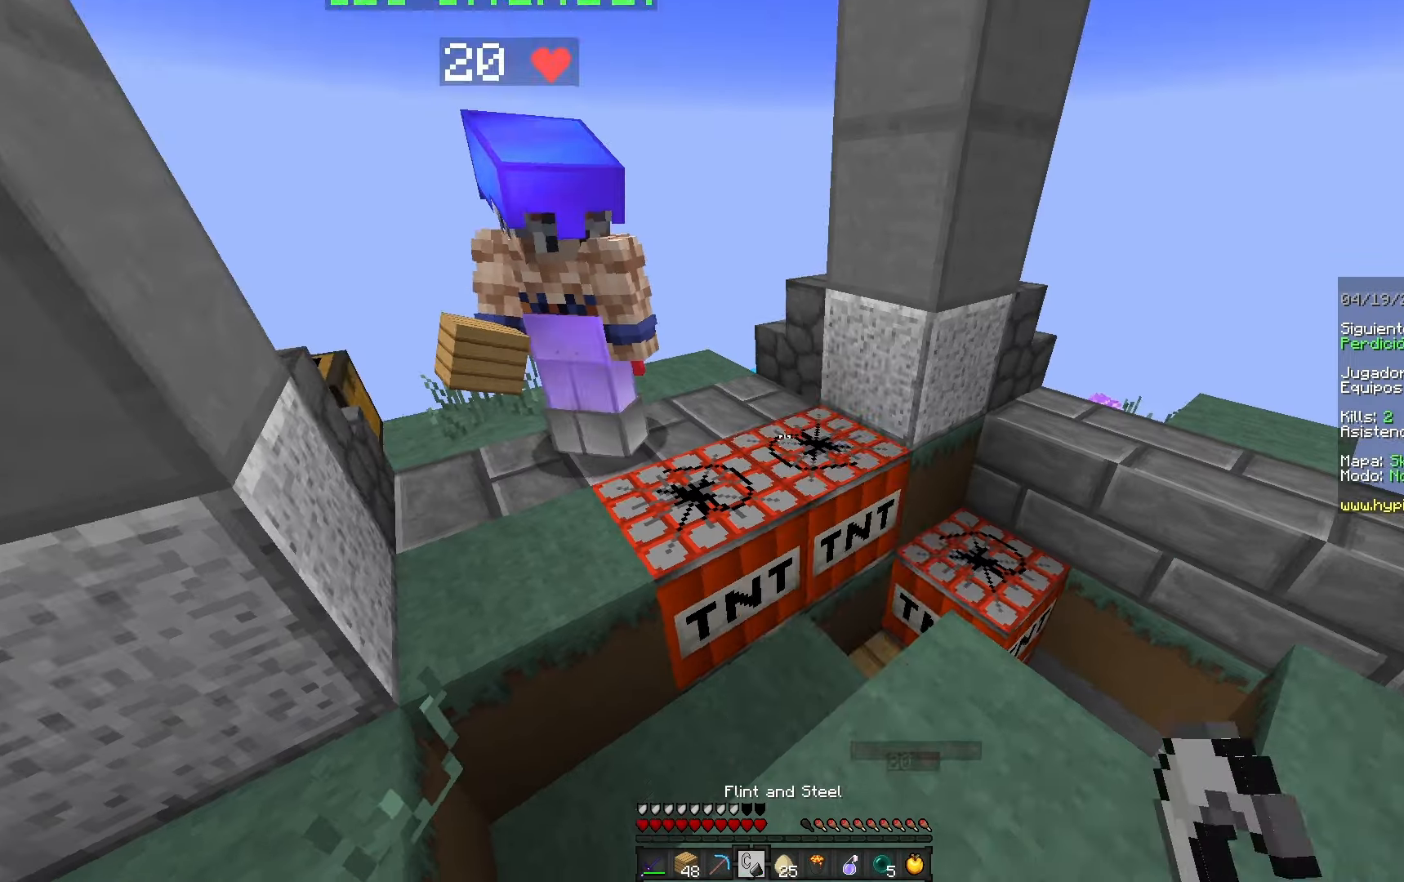
Gameplay with keyboard and mouse; each line is a JSON object with the keys and mouse buttons held at the frame after it. "events" lists presses ("down") and releases ("up") of "a", "d", "s", "space", "w", "mouse_left" and "mouse_right" between this image and that frame as [ms after this image, input, new state], when the widget could be followed in between. "mouse_left", "mouse_right" = the "left", "right" buttons of the "mouse" list. No other keys are recorded. Fast repeated clicks can show as one long hold. Mouse movement is not recorded.
{"keys": [], "mouse": [], "events": [[83, "mouse_right", "down"], [283, "mouse_right", "up"]]}
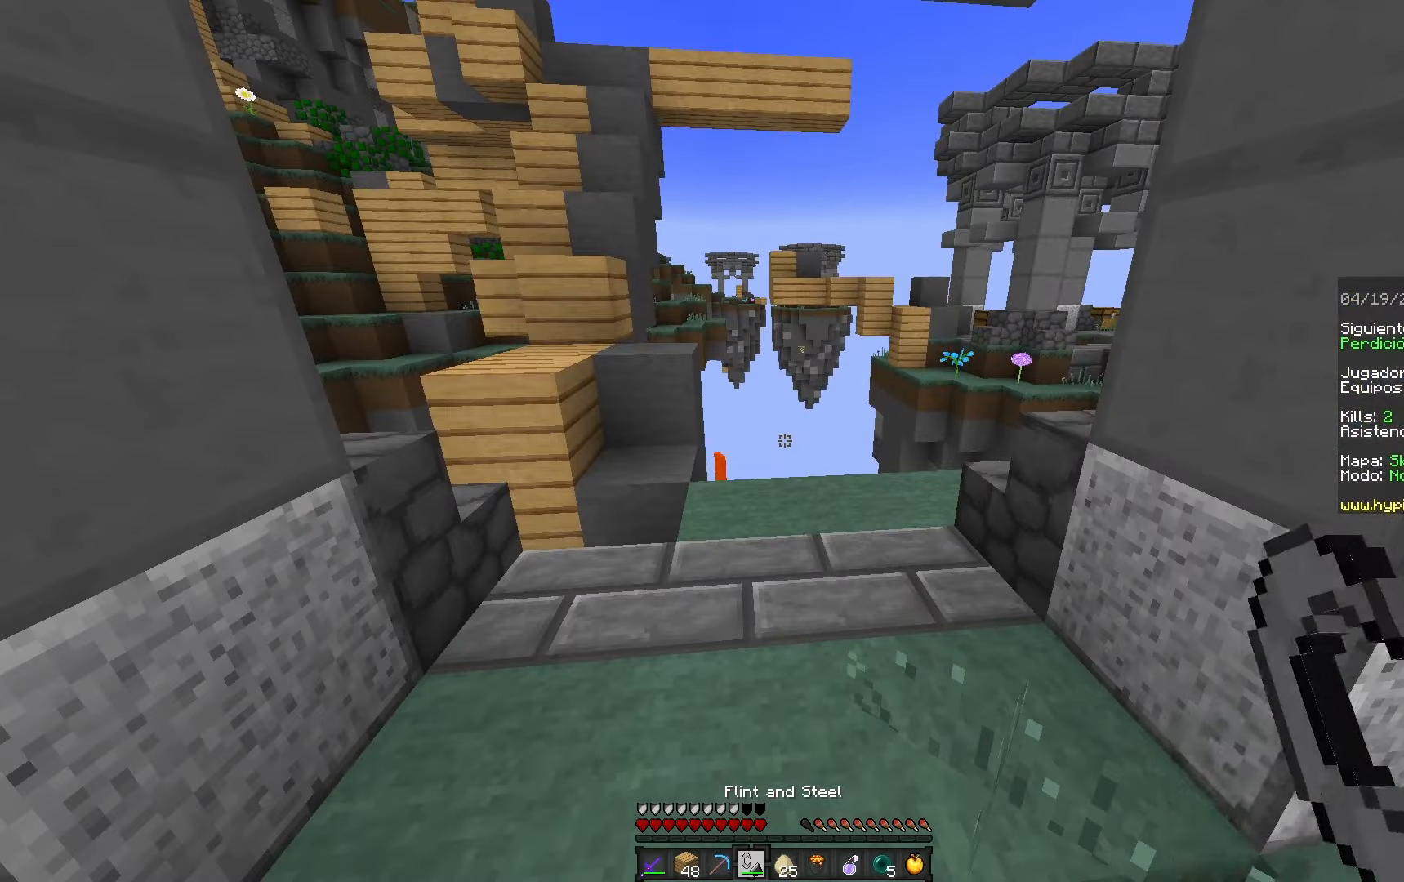
{"keys": ["w"], "mouse": [], "events": [[283, "w", "down"]]}
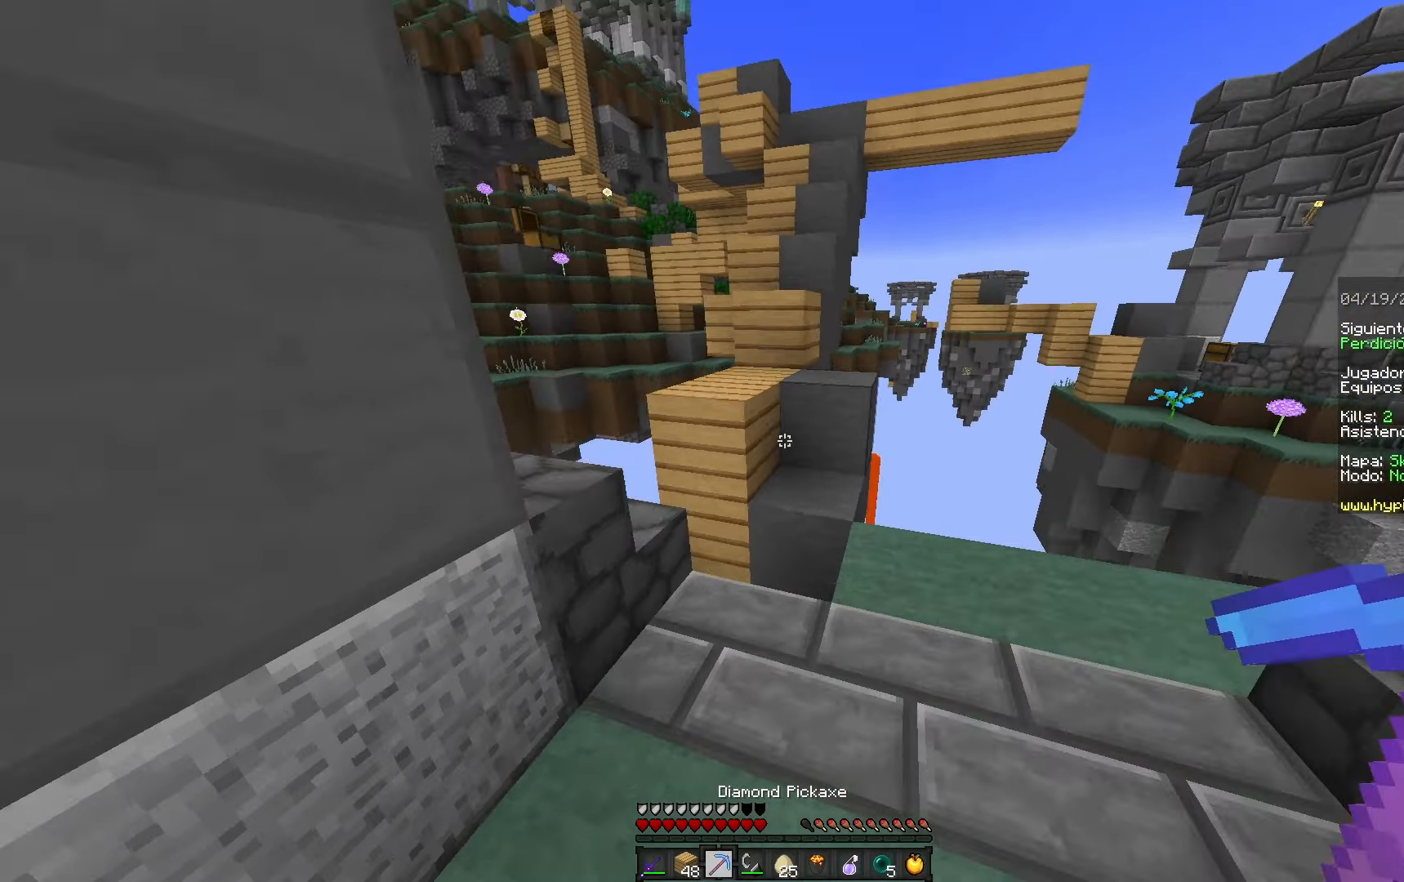
{"keys": ["a", "w"], "mouse": [], "events": [[217, "space", "down"], [367, "a", "down"], [483, "space", "up"]]}
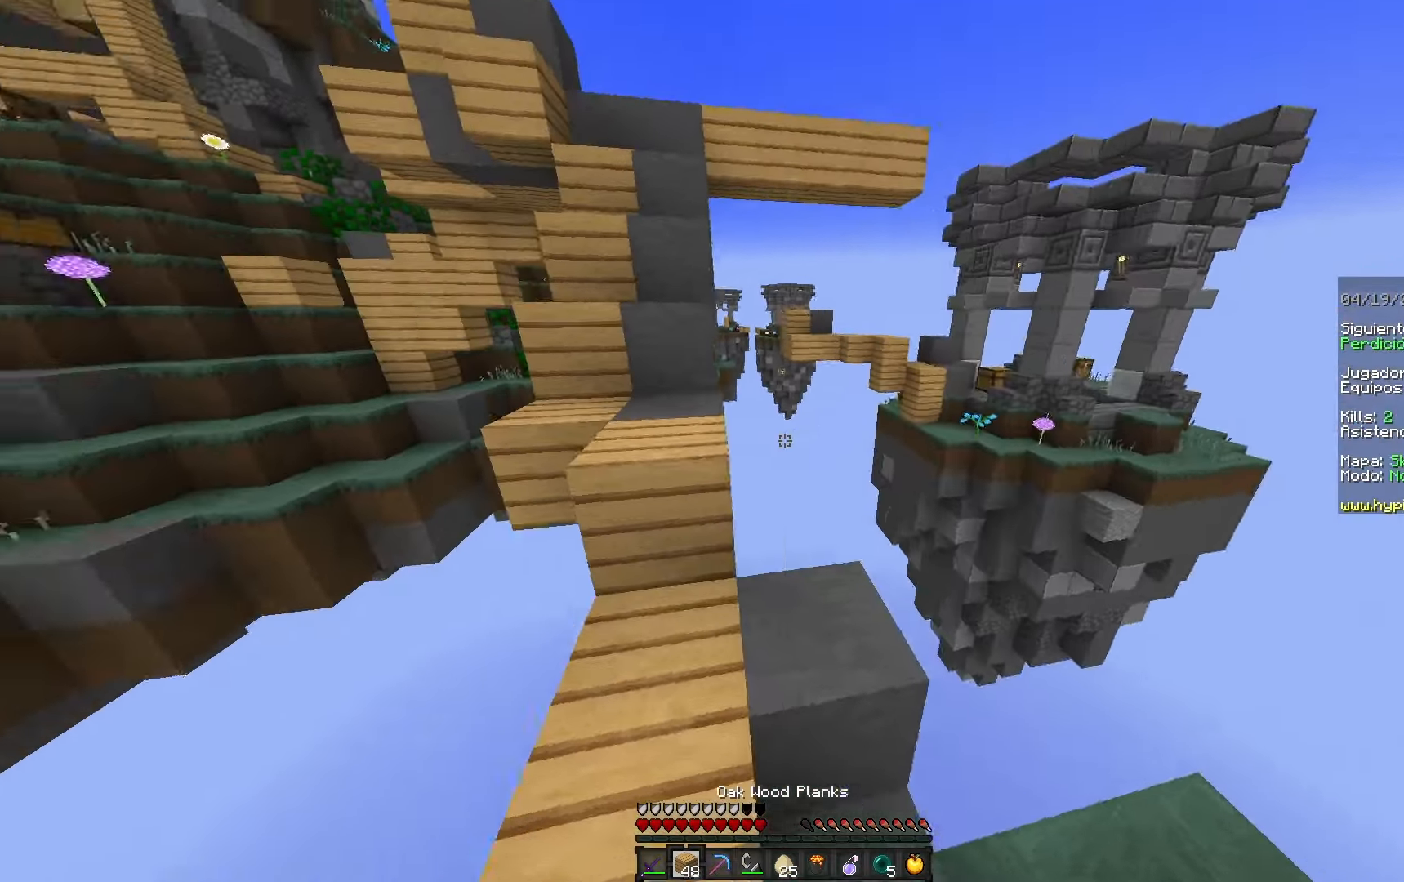
{"keys": ["a", "s", "space"], "mouse": ["right"], "events": [[67, "space", "down"], [100, "a", "up"], [267, "a", "down"], [383, "space", "up"], [400, "w", "up"], [433, "s", "down"], [467, "mouse_right", "down"], [500, "space", "down"]]}
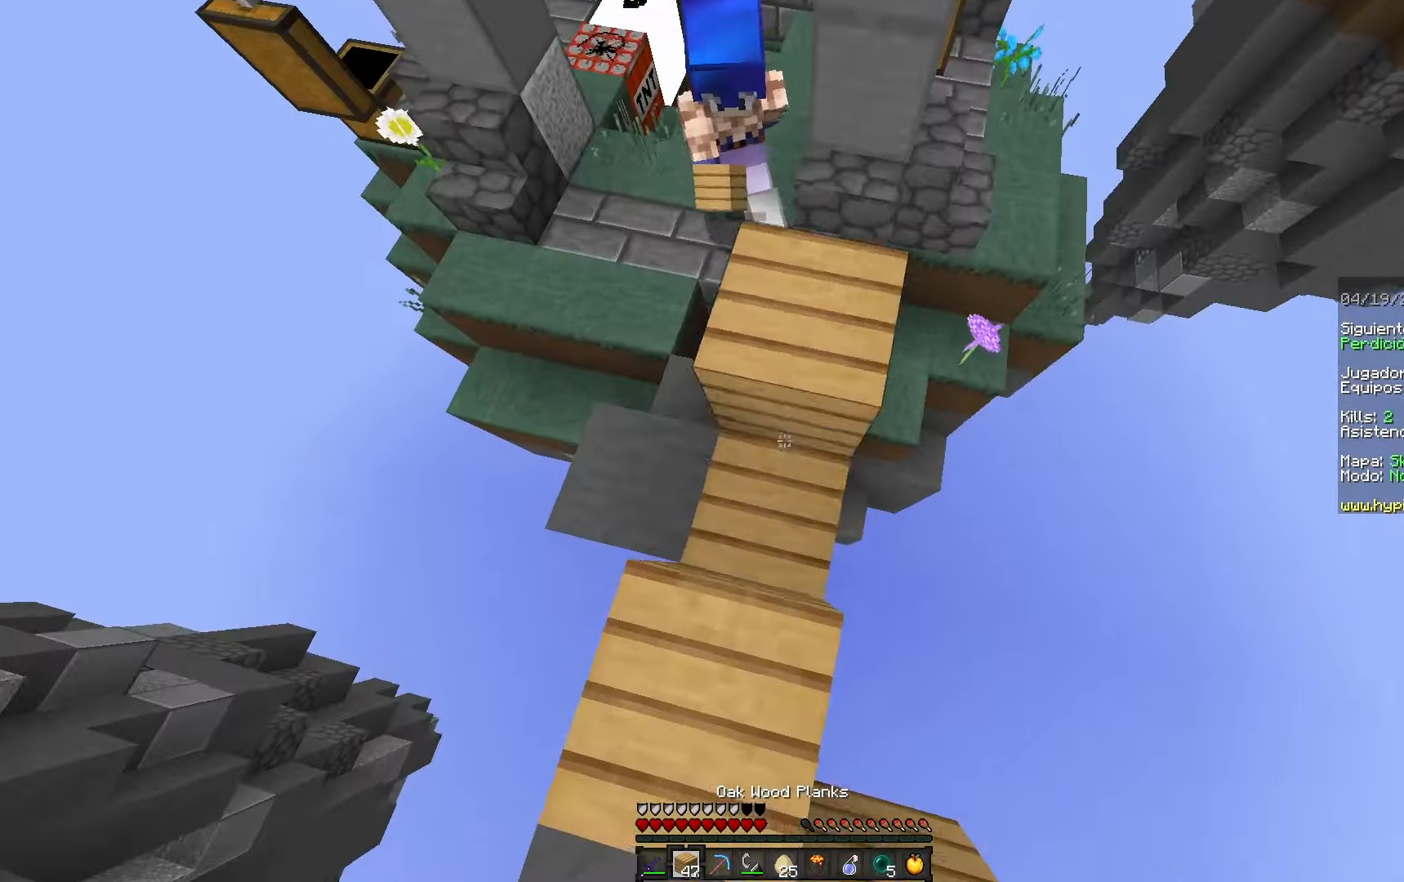
{"keys": ["a", "s"], "mouse": ["right"], "events": [[33, "d", "down"], [50, "a", "up"], [183, "a", "down"], [283, "d", "up"], [283, "space", "up"]]}
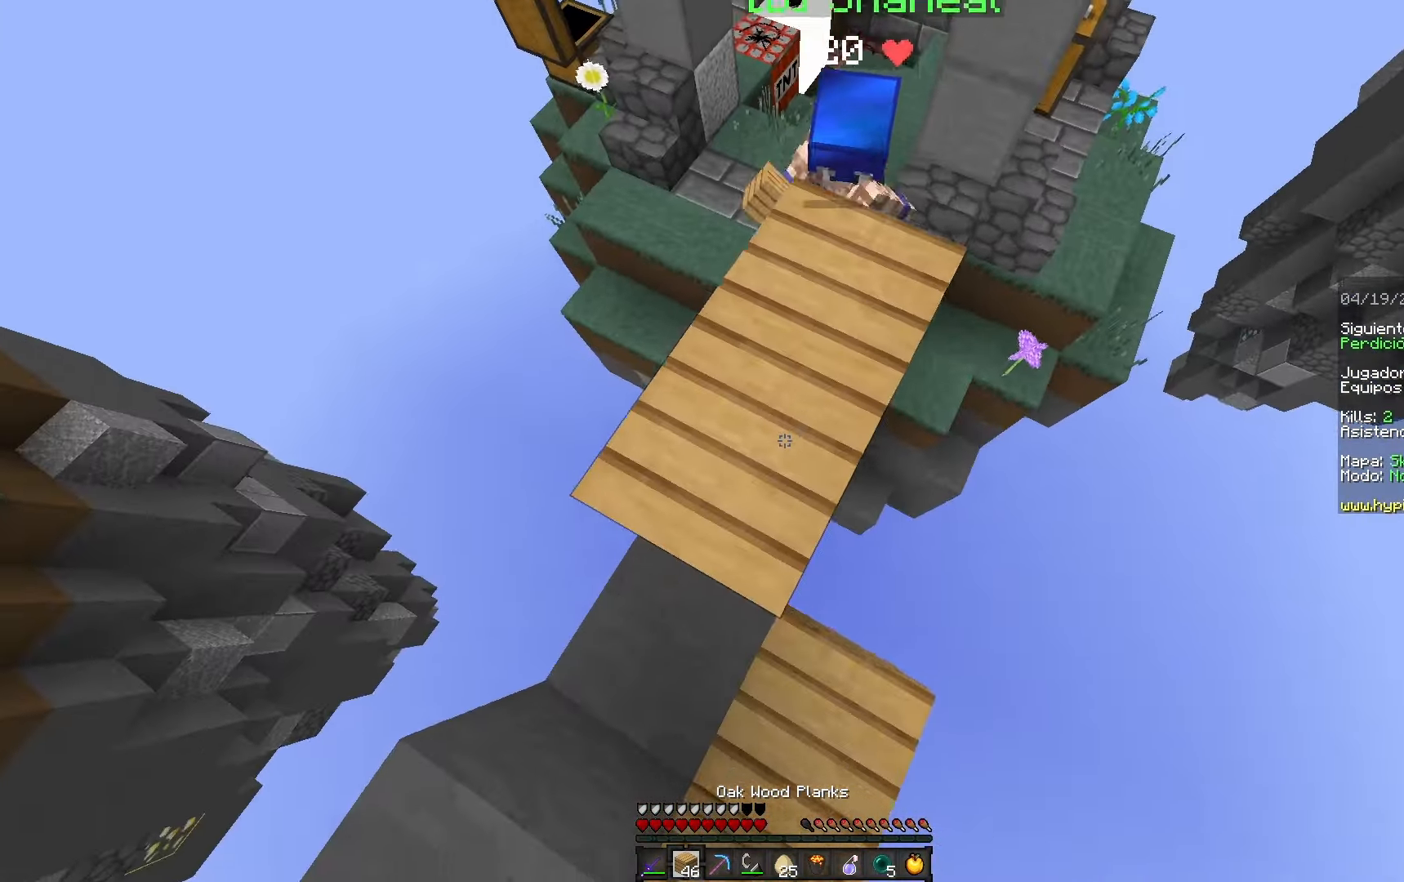
{"keys": ["a", "s"], "mouse": ["right"], "events": [[50, "space", "down"], [283, "a", "up"], [367, "d", "down"], [417, "space", "up"], [450, "a", "down"], [483, "d", "up"]]}
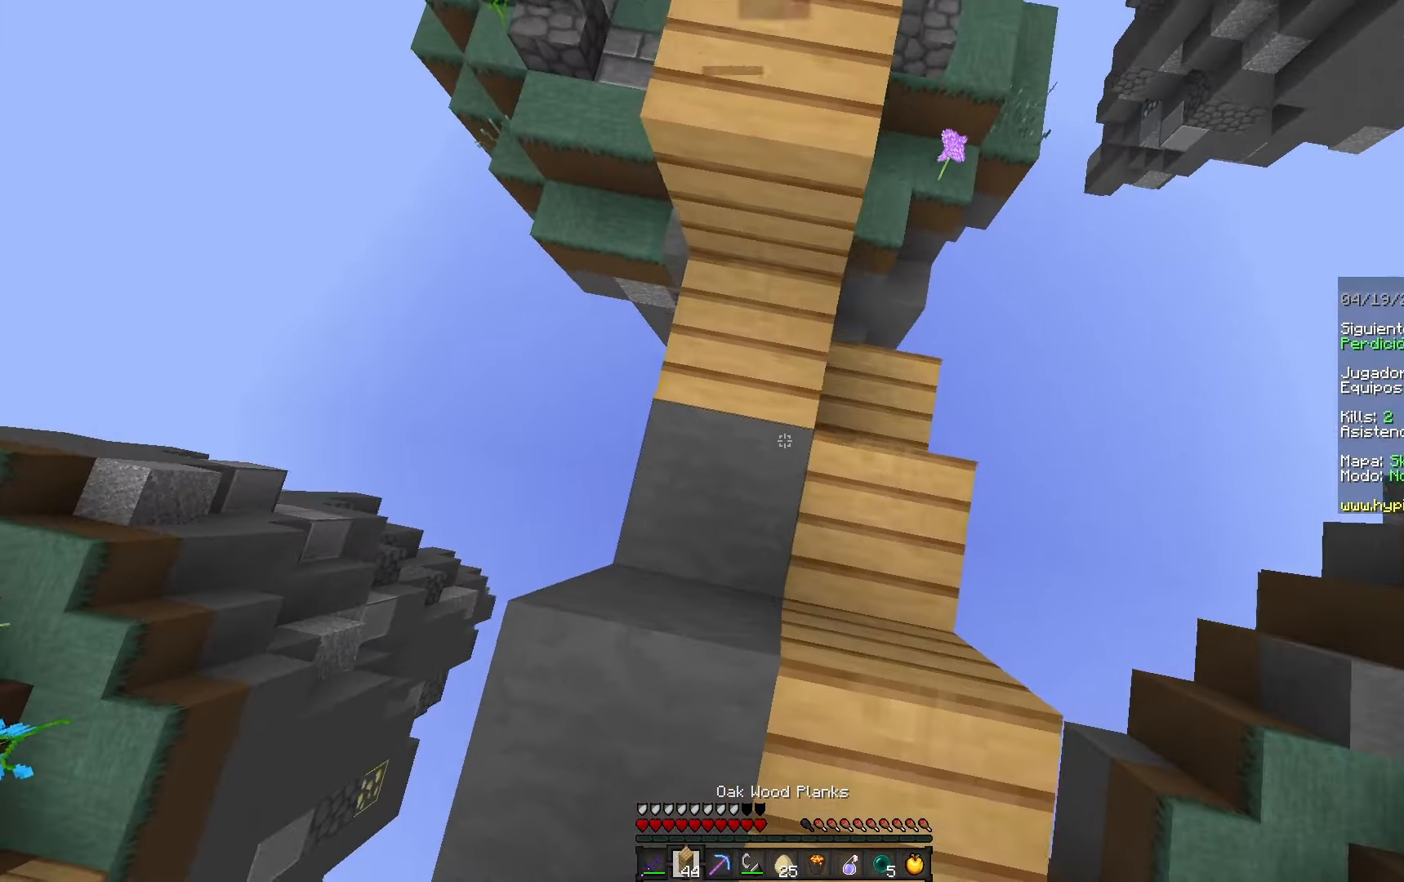
{"keys": ["a"], "mouse": ["right"], "events": [[50, "space", "down"], [67, "a", "up"], [67, "s", "up"], [150, "d", "down"], [217, "w", "down"], [350, "space", "up"], [383, "a", "down"], [400, "d", "up"], [450, "w", "up"]]}
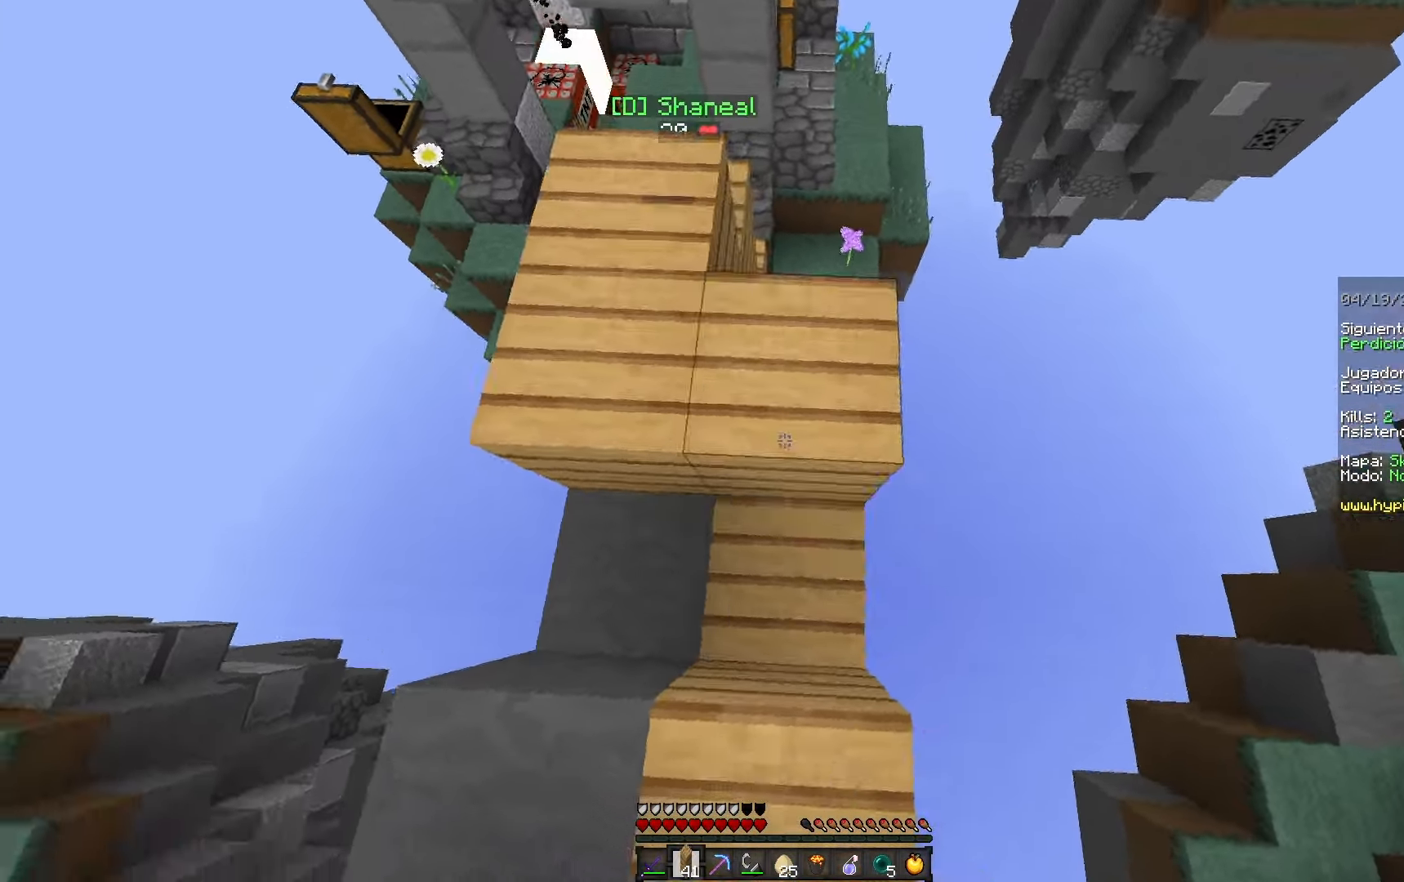
{"keys": ["a"], "mouse": ["right"], "events": [[50, "space", "down"], [100, "a", "up"], [300, "a", "down"], [500, "space", "up"]]}
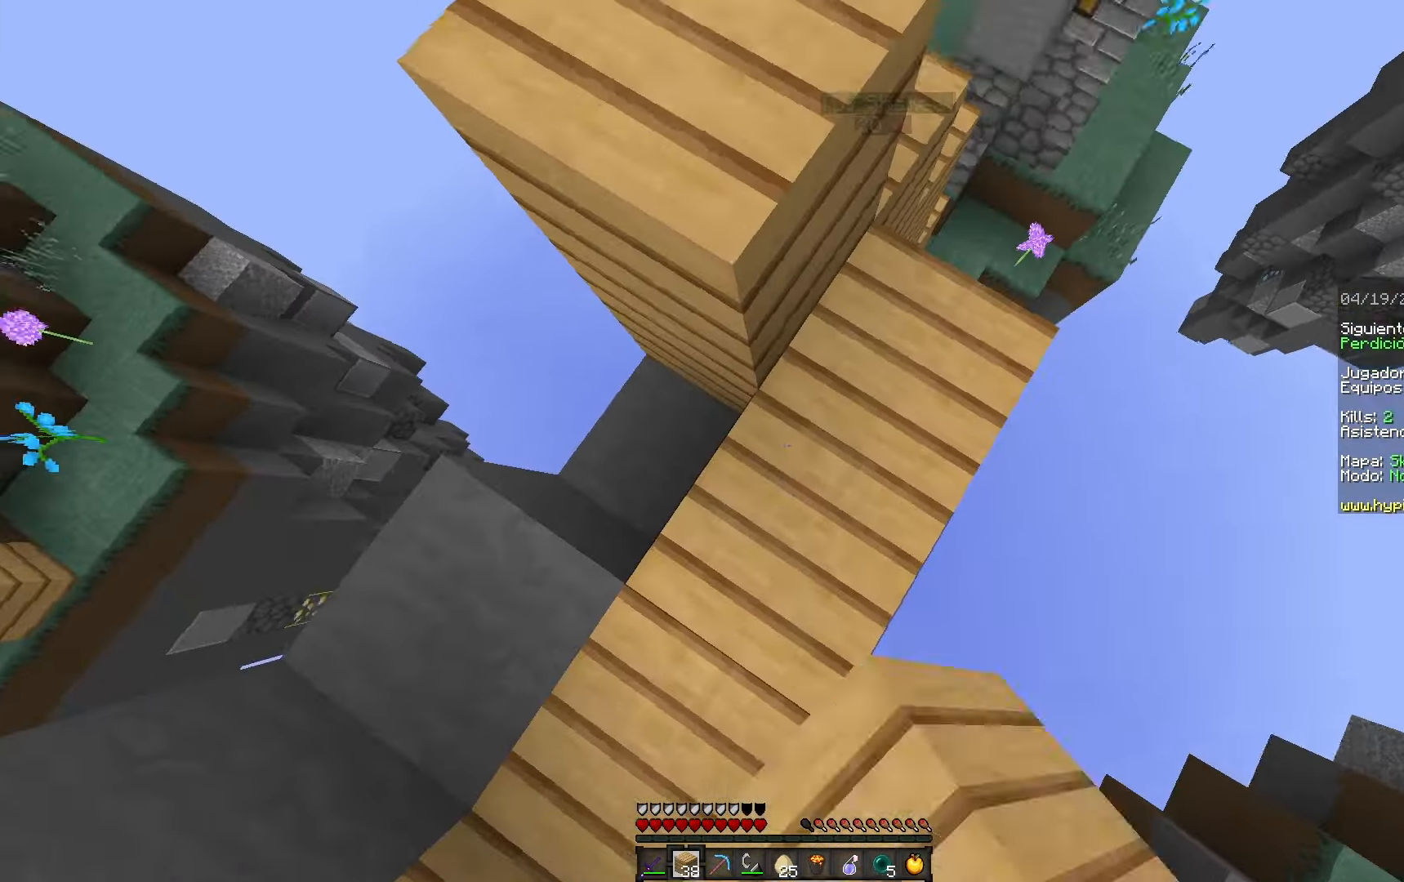
{"keys": ["s"], "mouse": ["right"], "events": [[50, "a", "up"], [67, "space", "down"], [117, "s", "down"], [467, "space", "up"]]}
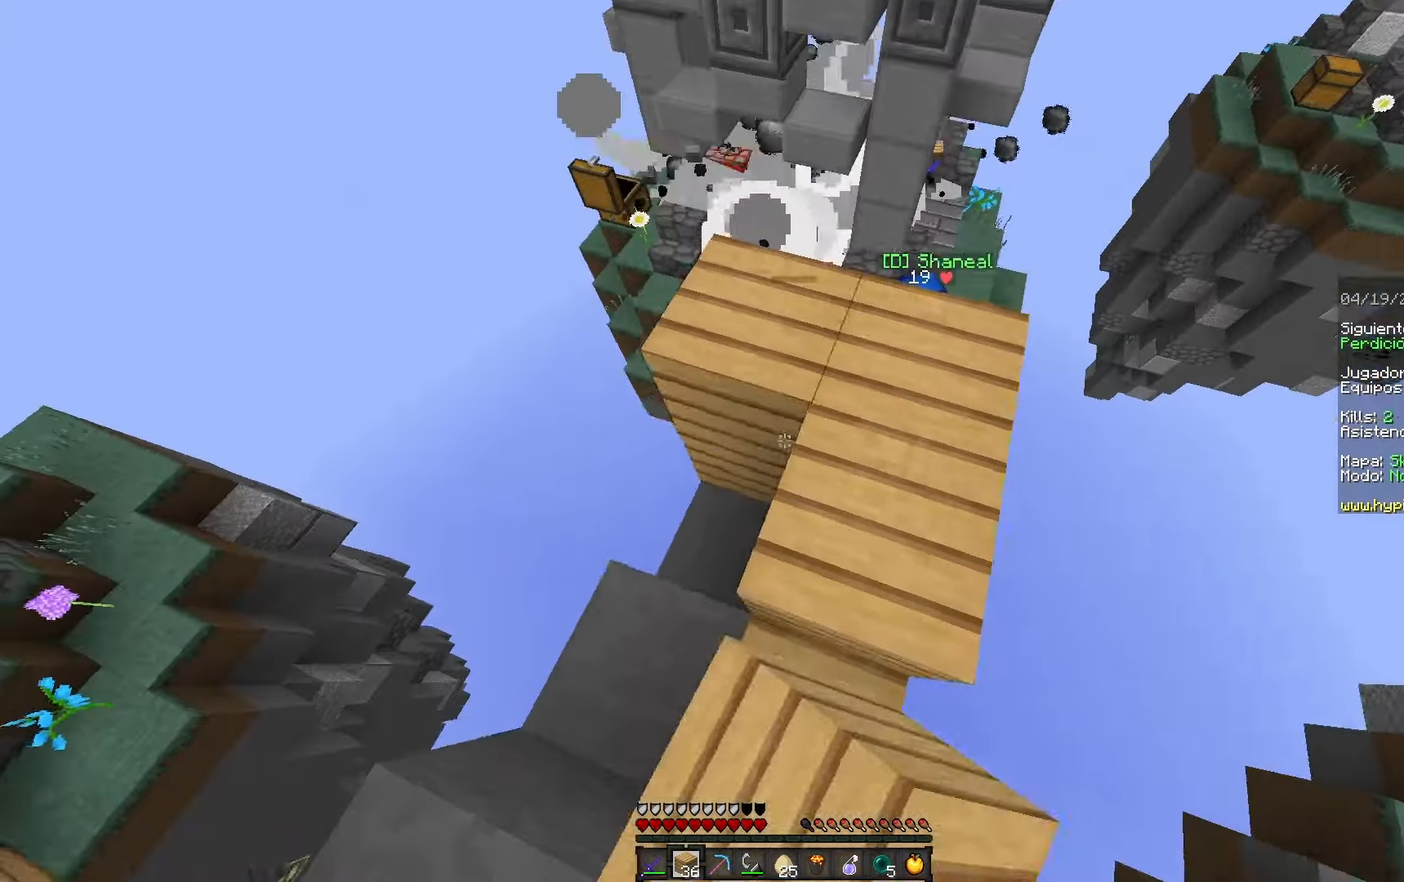
{"keys": ["d"], "mouse": ["right"], "events": [[17, "space", "down"], [67, "s", "up"], [400, "d", "down"], [500, "space", "up"]]}
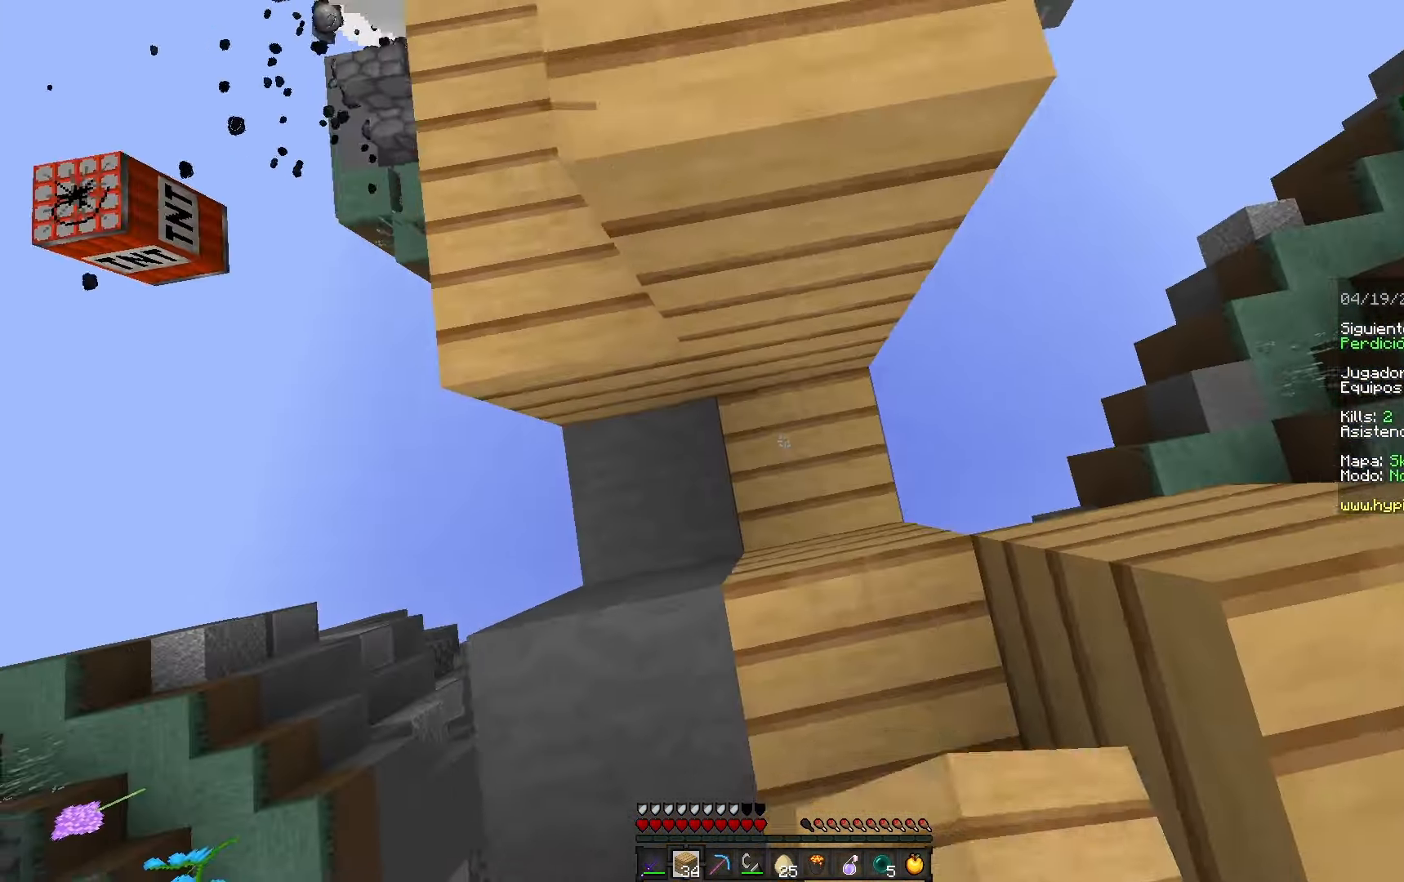
{"keys": ["a", "d", "space"], "mouse": ["right"], "events": [[117, "a", "down"], [117, "d", "up"], [250, "a", "up"], [267, "space", "down"], [317, "mouse_right", "up"], [383, "d", "down"], [400, "mouse_right", "down"], [500, "a", "down"]]}
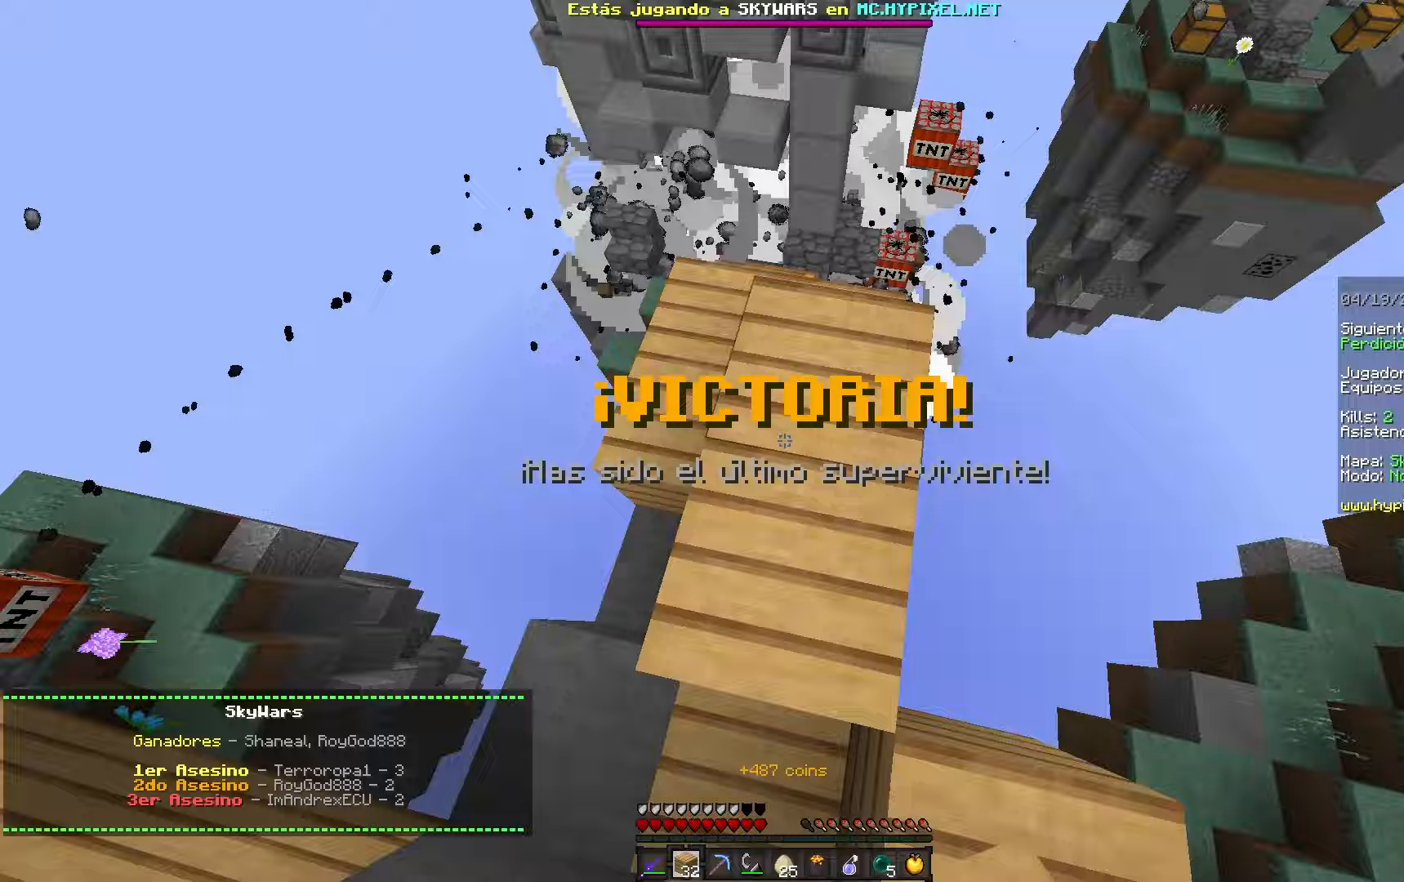
{"keys": [], "mouse": [], "events": [[100, "space", "up"], [133, "s", "down"], [233, "a", "up"], [233, "space", "down"], [250, "d", "up"], [300, "s", "up"], [383, "mouse_right", "up"], [500, "space", "up"]]}
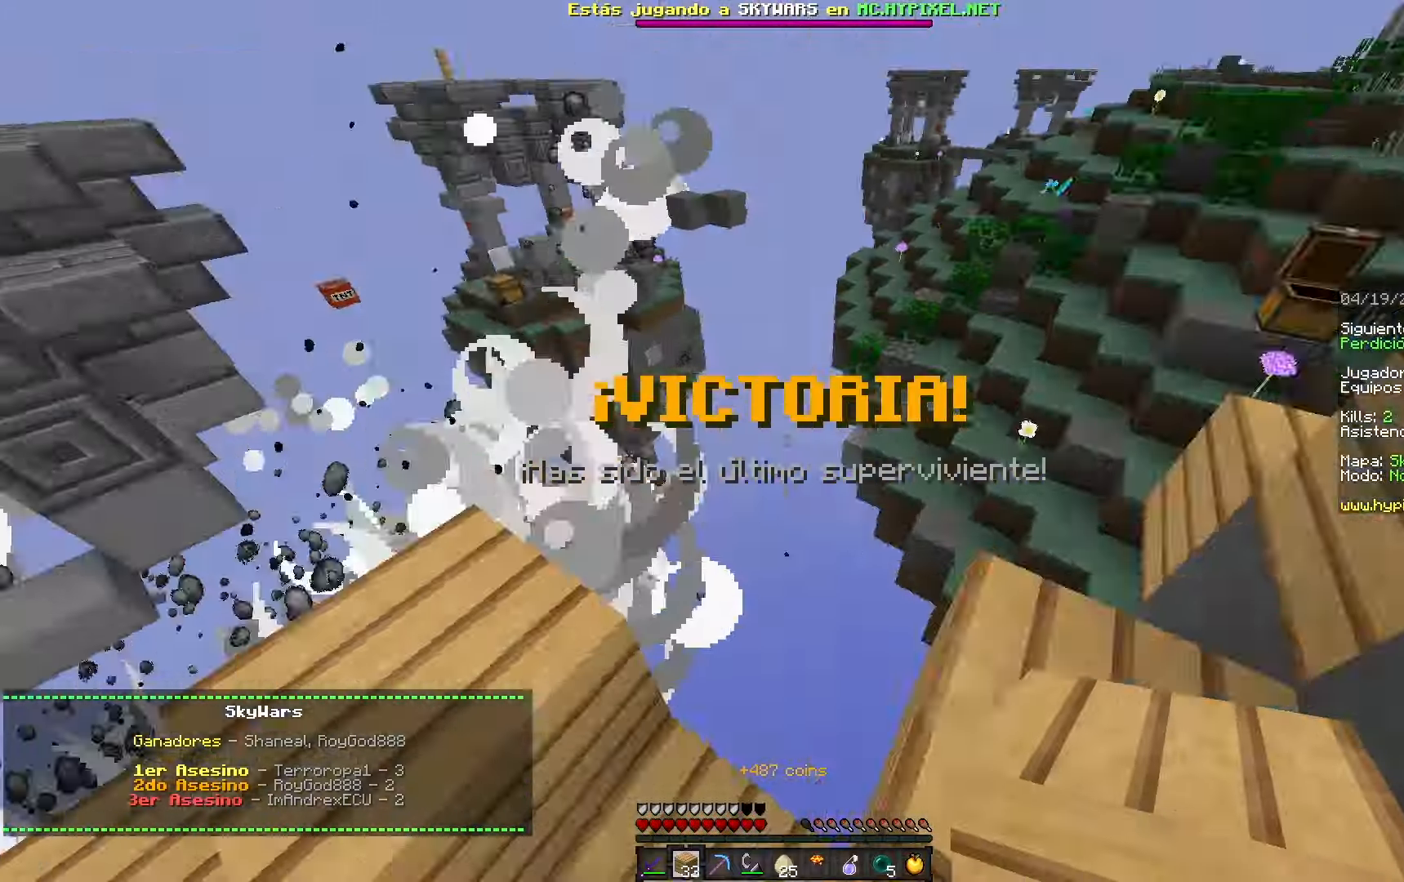
{"keys": ["space"], "mouse": [], "events": [[500, "space", "down"]]}
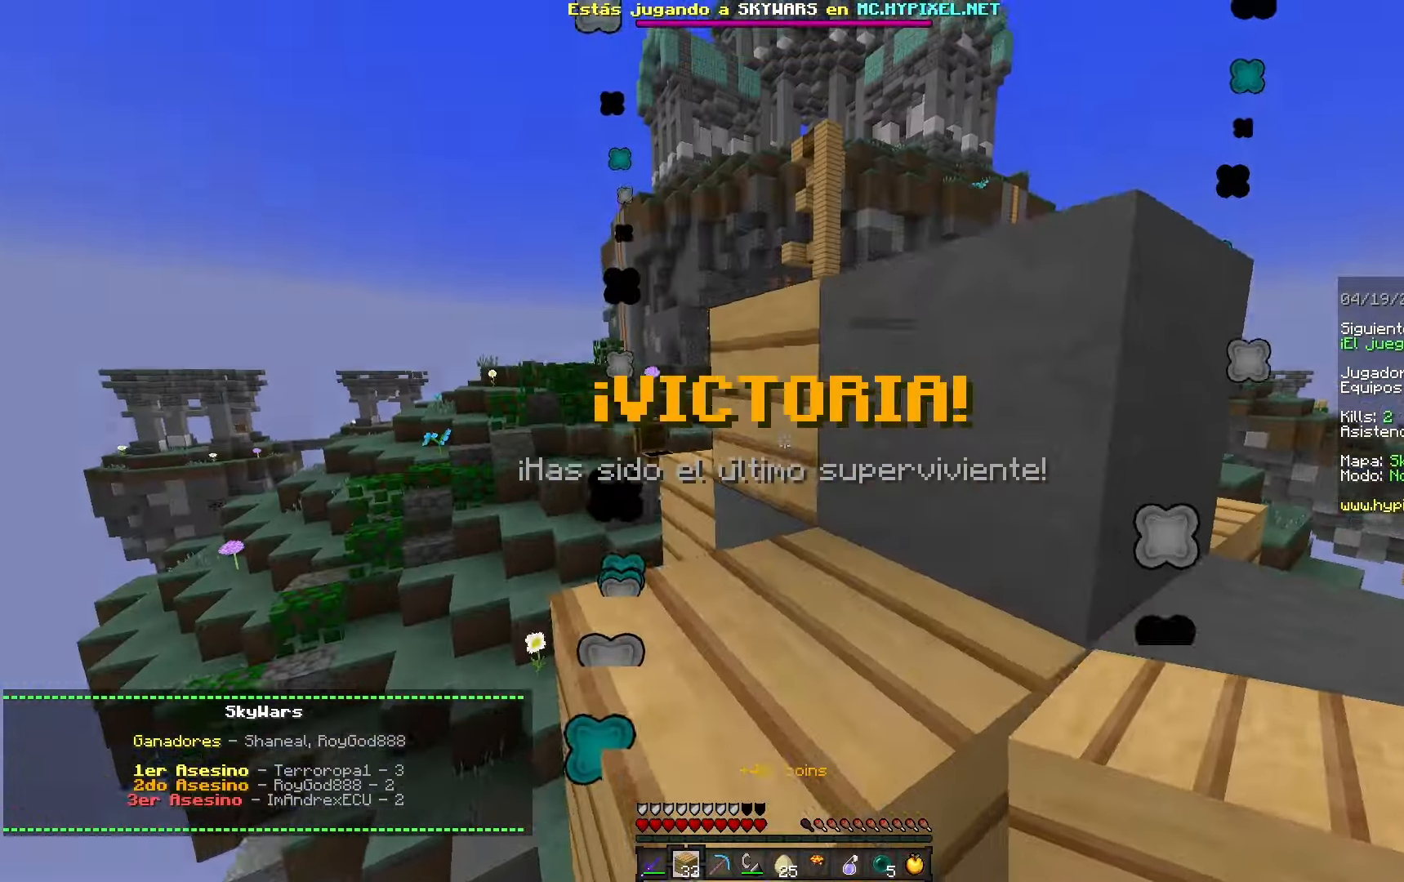
{"keys": ["space", "w"], "mouse": [], "events": [[17, "w", "down"], [283, "space", "up"], [400, "space", "down"]]}
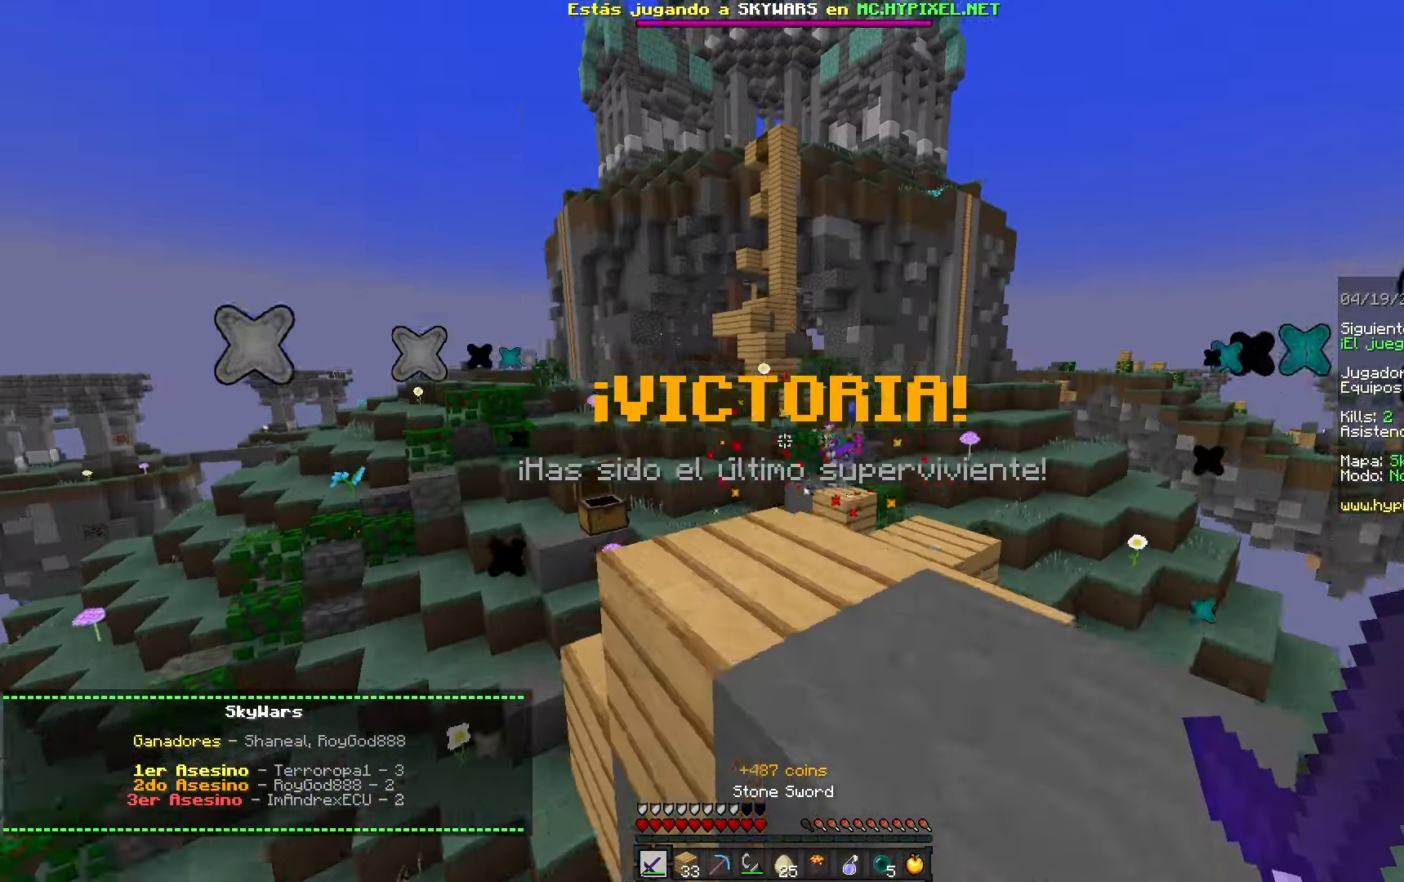
{"keys": [], "mouse": [], "events": [[133, "d", "down"], [250, "space", "up"], [300, "w", "up"], [333, "d", "up"]]}
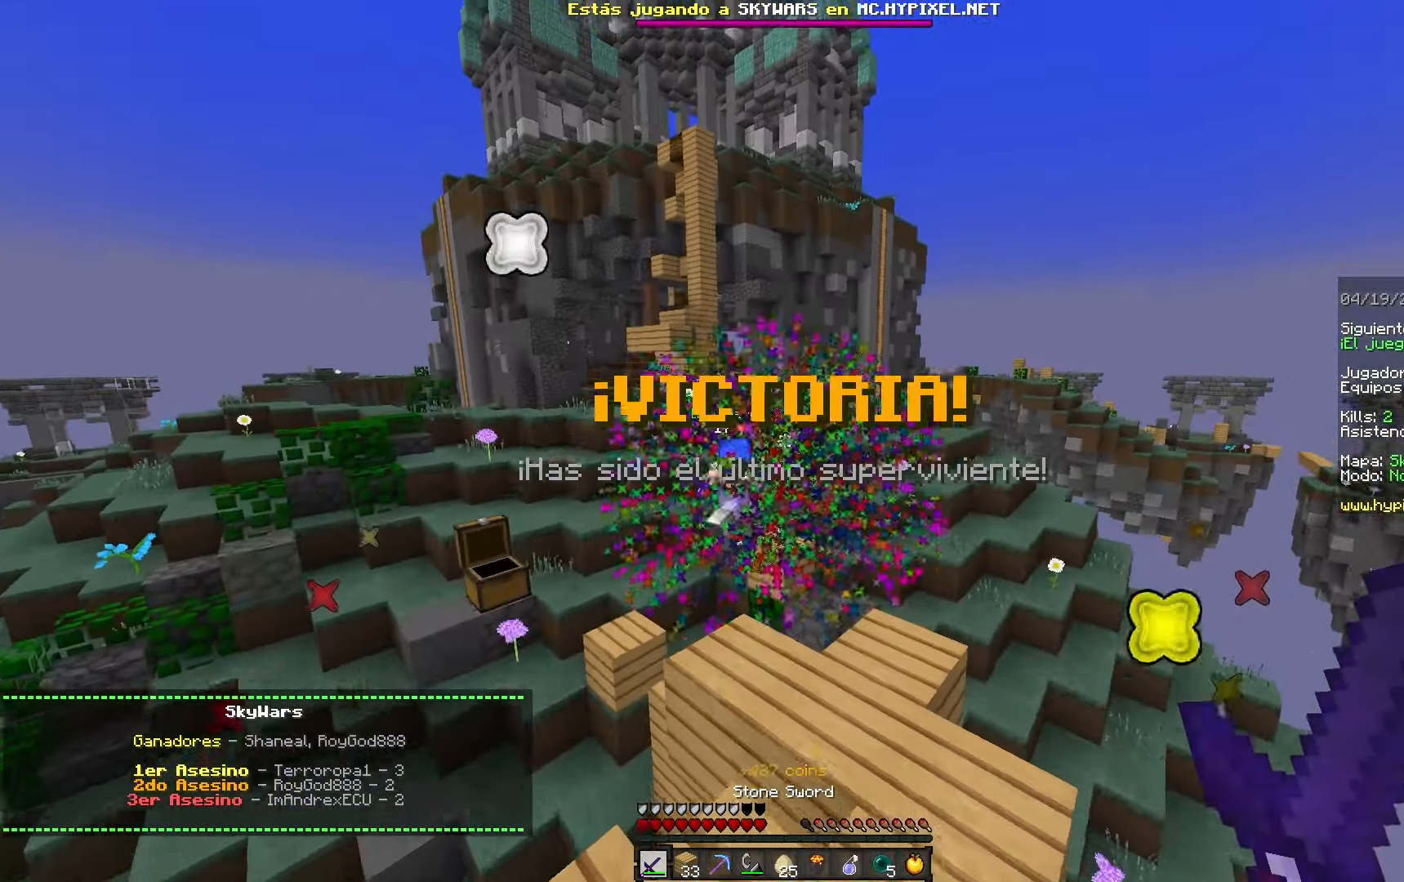
{"keys": [], "mouse": [], "events": []}
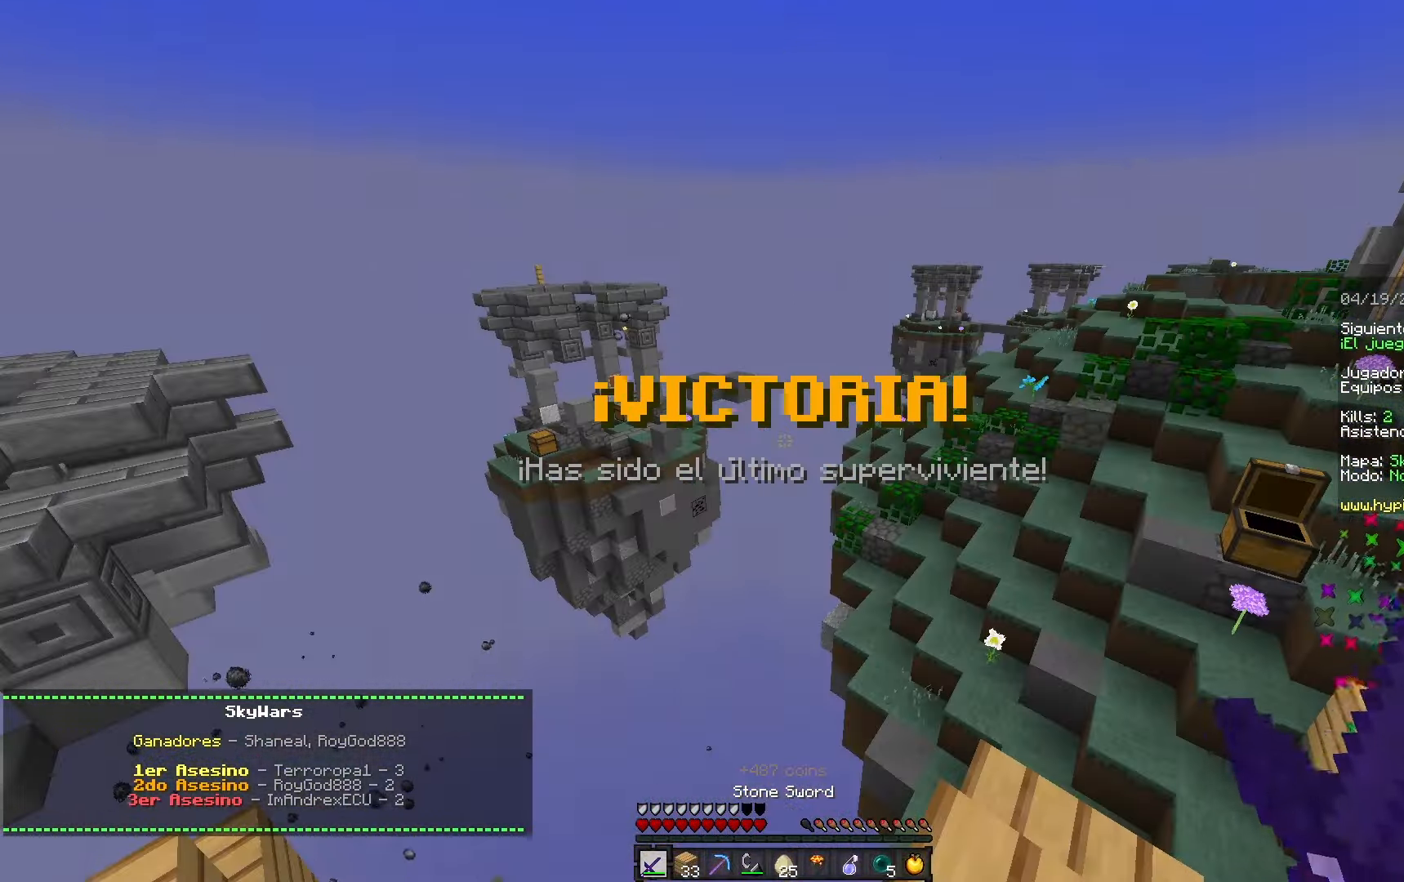
{"keys": [], "mouse": [], "events": []}
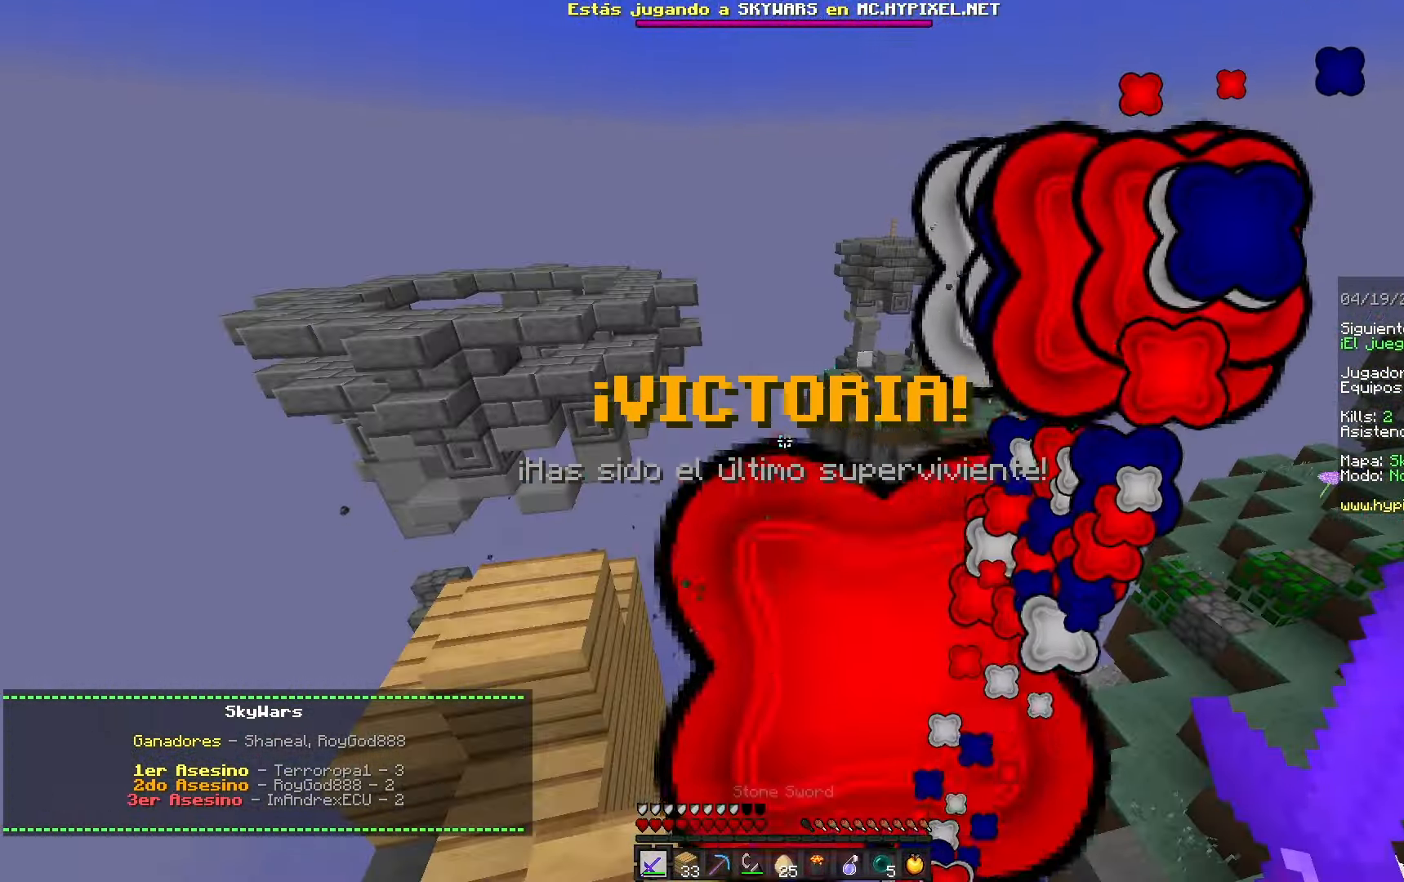
{"keys": [], "mouse": [], "events": []}
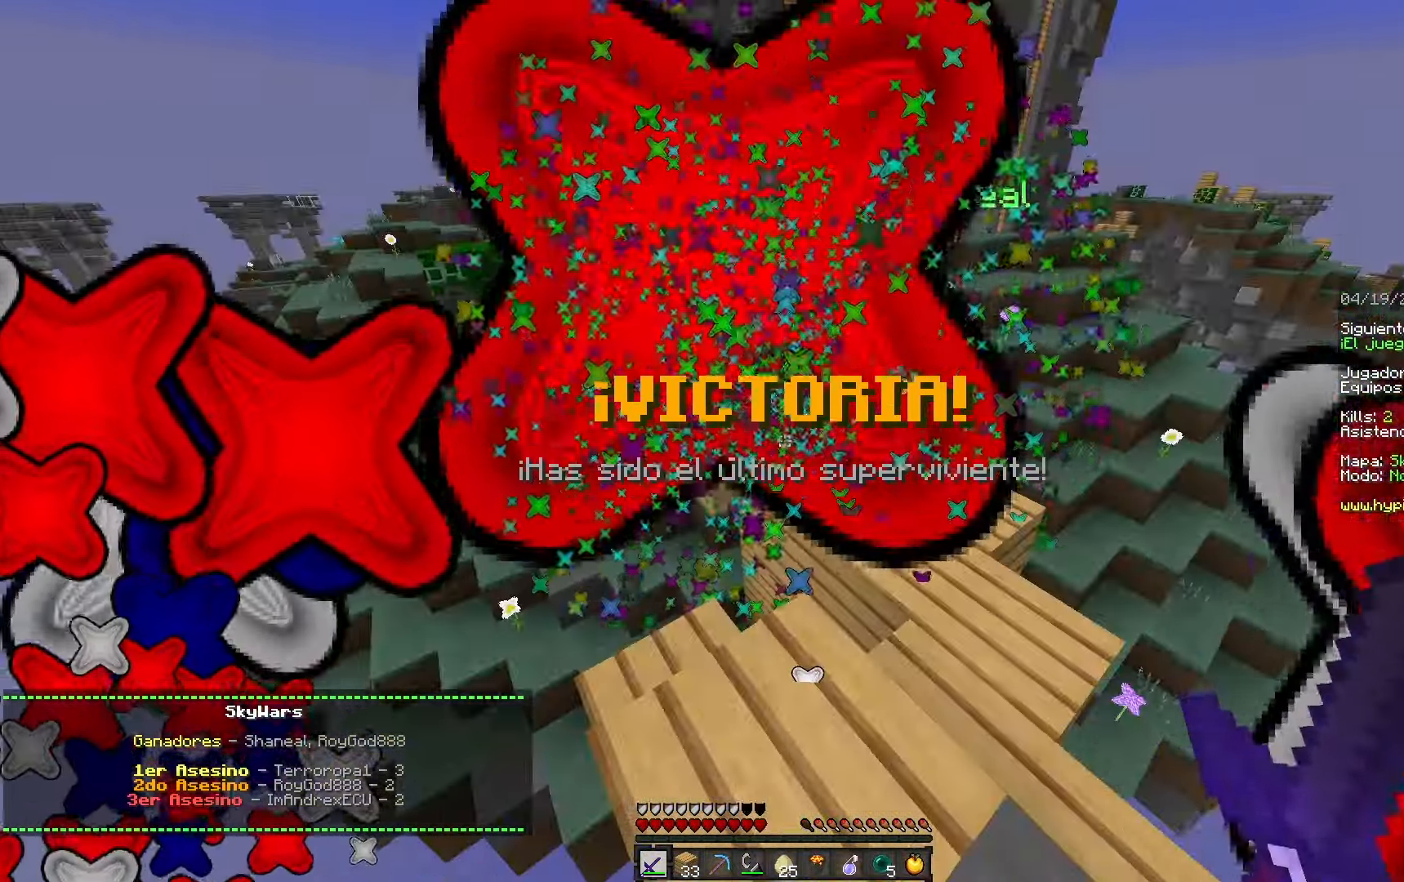
{"keys": [], "mouse": [], "events": []}
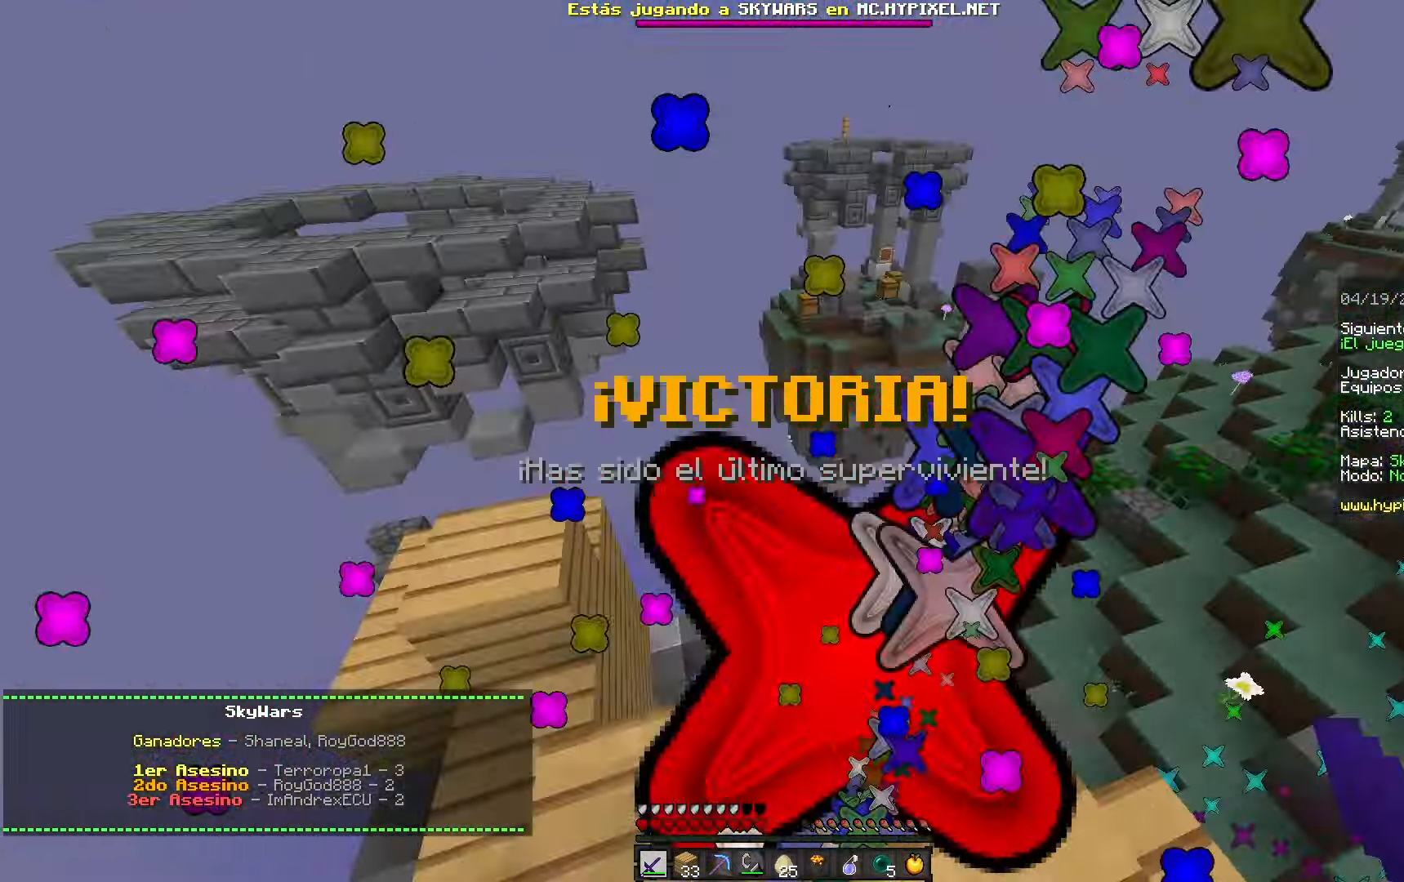
{"keys": [], "mouse": [], "events": []}
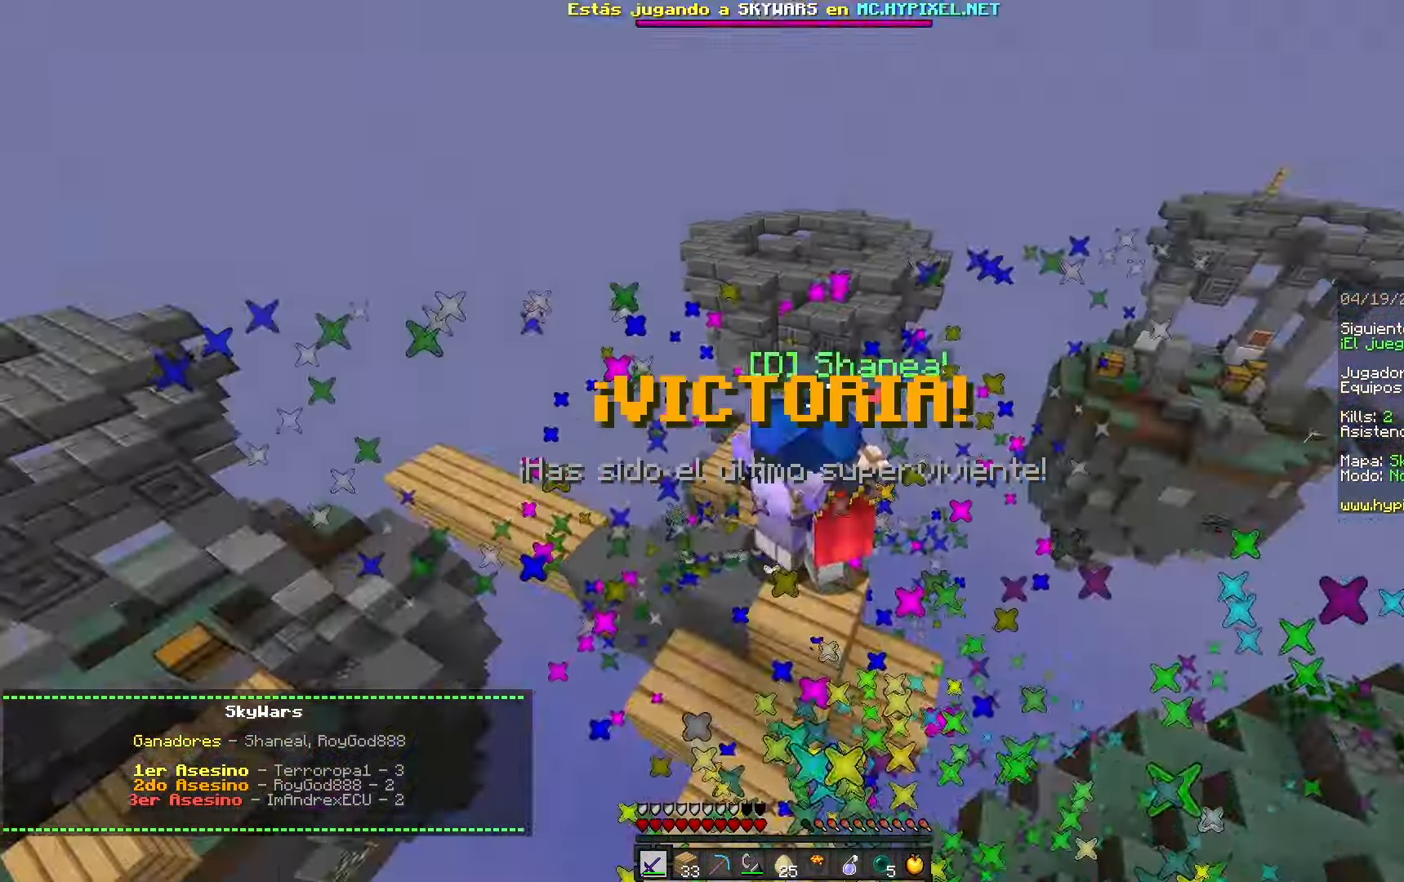
{"keys": [], "mouse": ["right"], "events": [[83, "mouse_right", "down"]]}
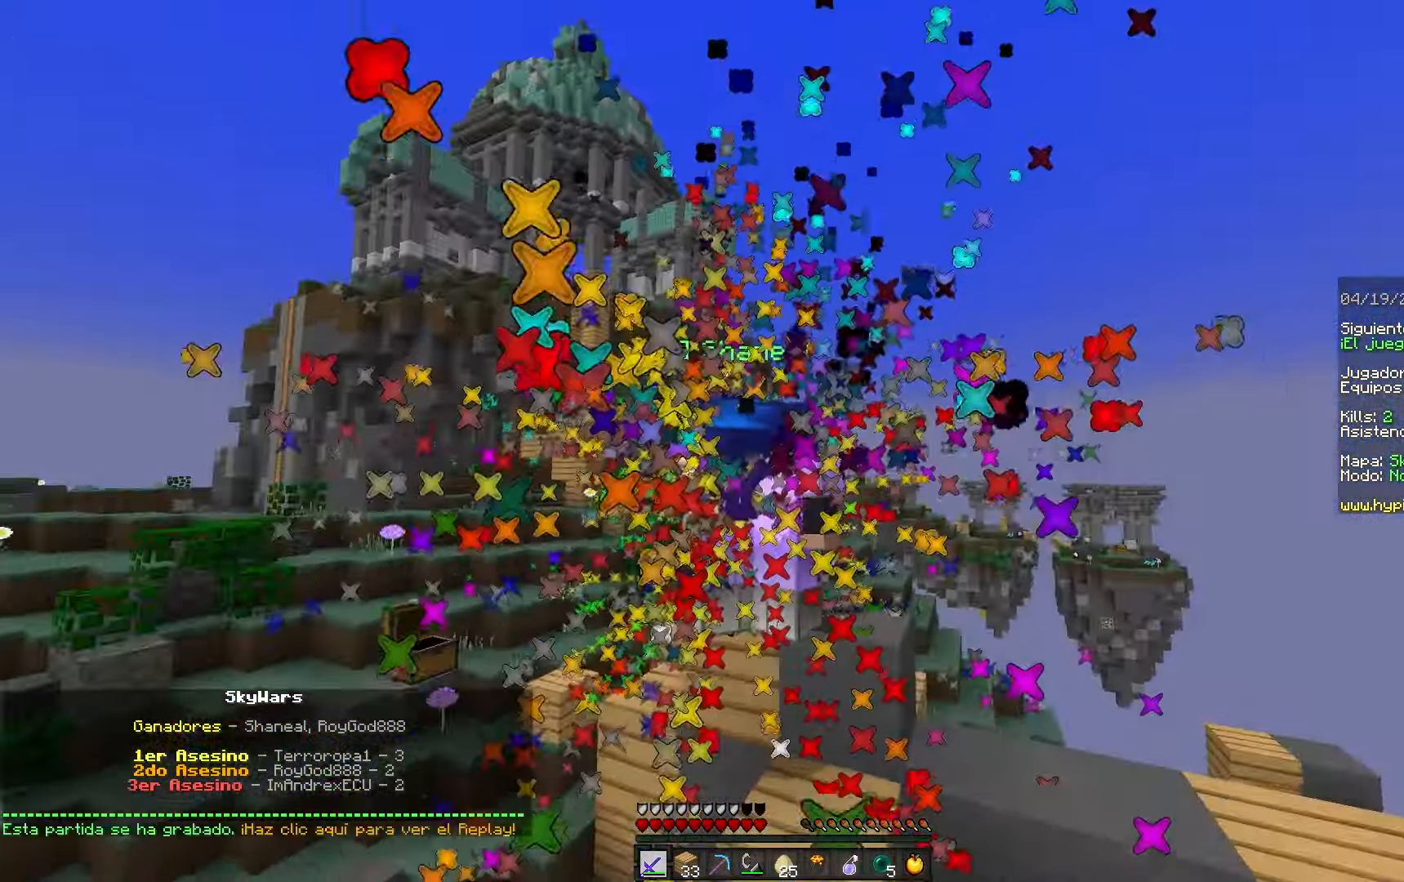
{"keys": [], "mouse": ["right"], "events": []}
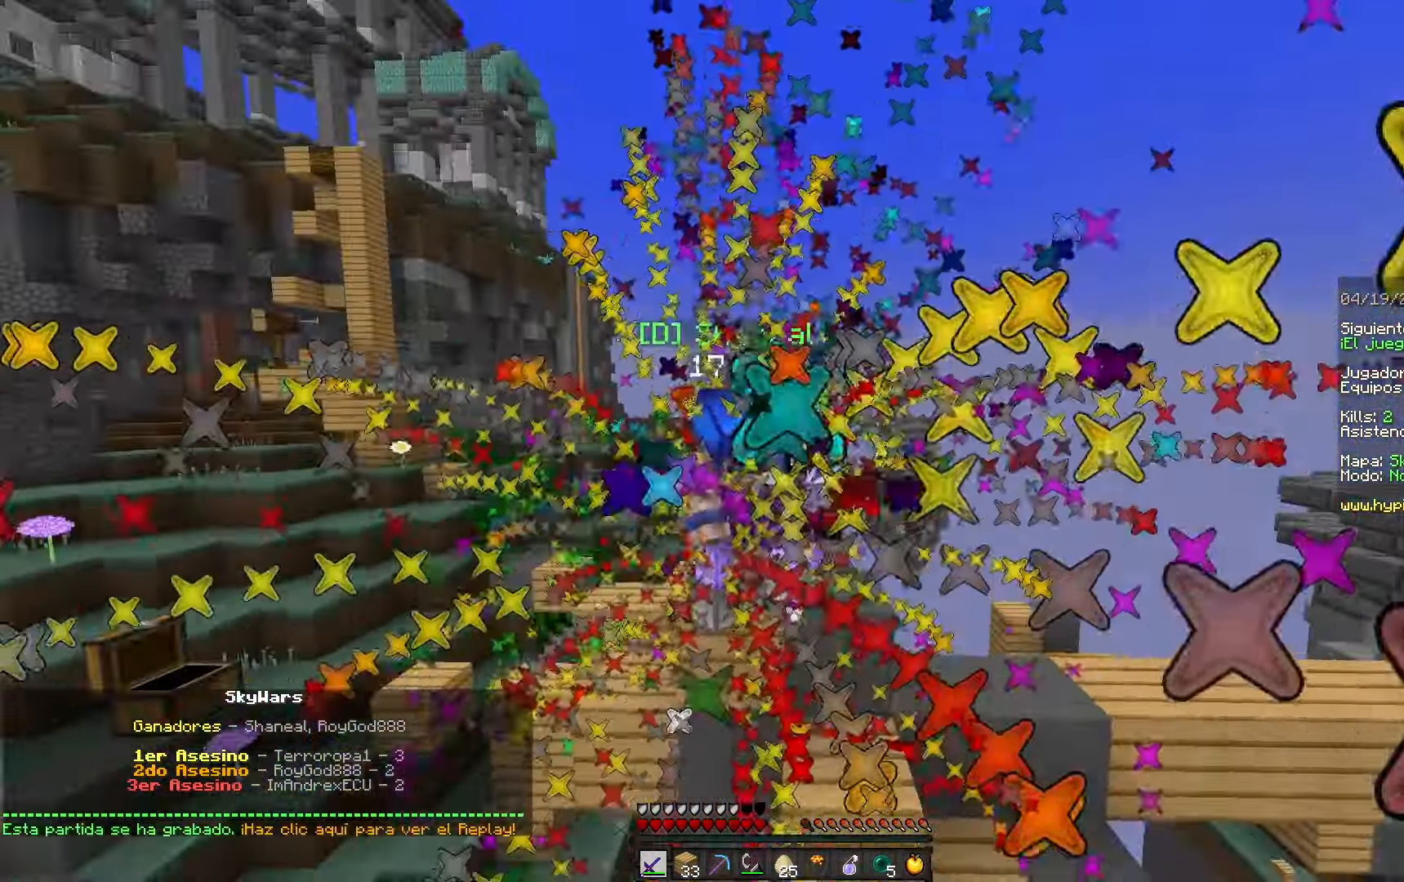
{"keys": [], "mouse": ["right"], "events": []}
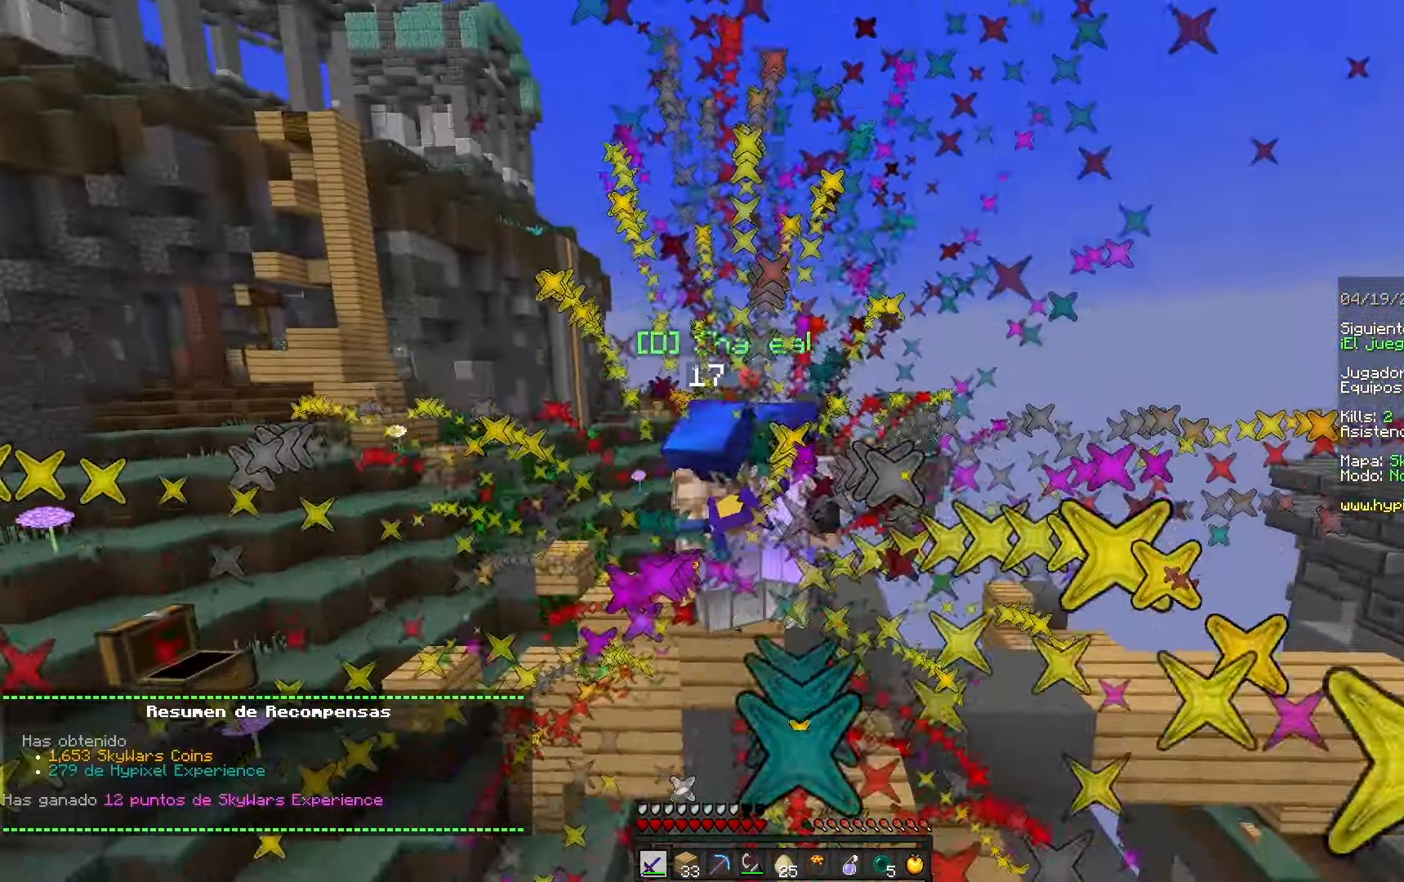
{"keys": [], "mouse": ["right"], "events": []}